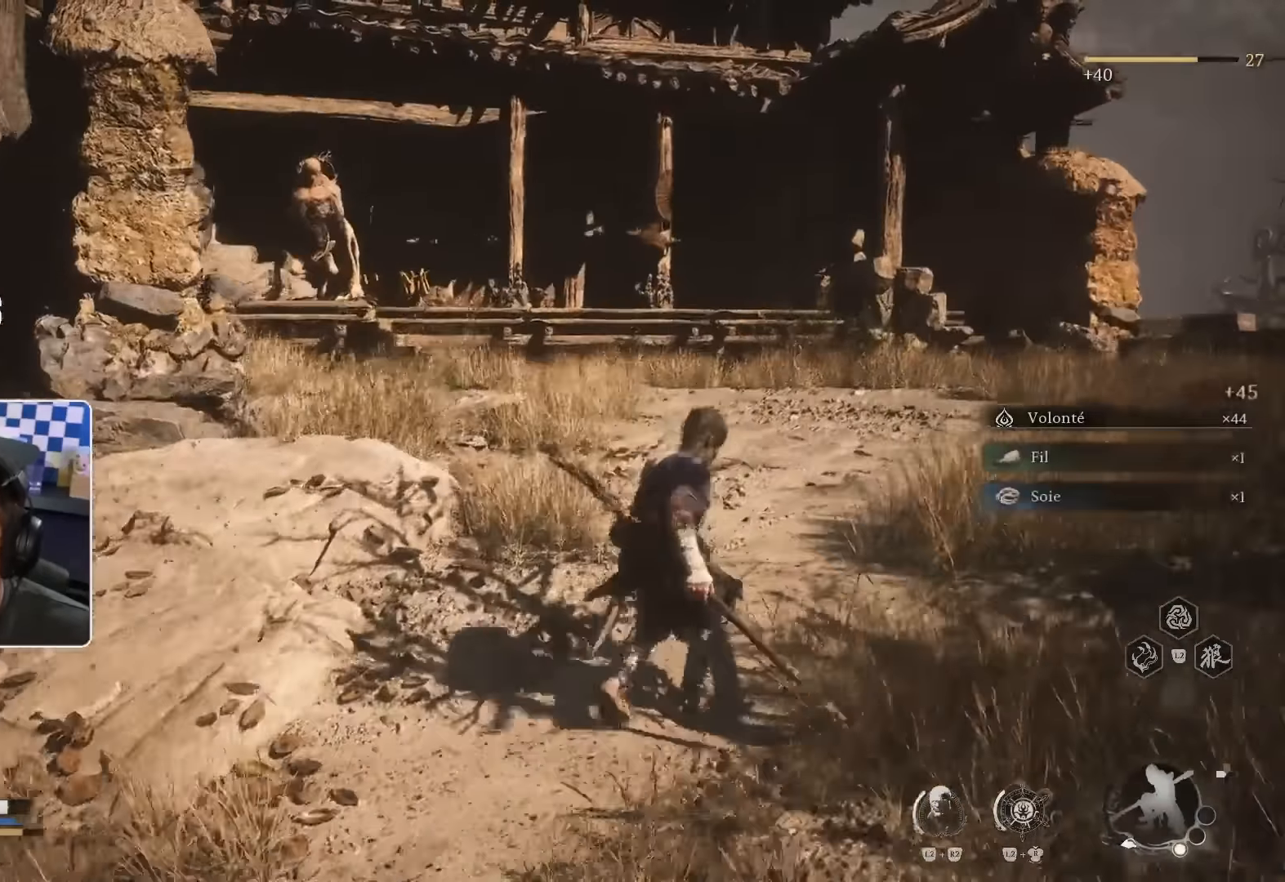
Gameplay with a controller (PlayStation layout); each line is a JSON object with the inputs held at the frame after it. "events" lists button and stick changes between this image and that frame as [ms after this image, input, new state], when the widget could be followed in between.
{"buttons": ["CROSS"], "left_stick": "center", "right_stick": "center"}
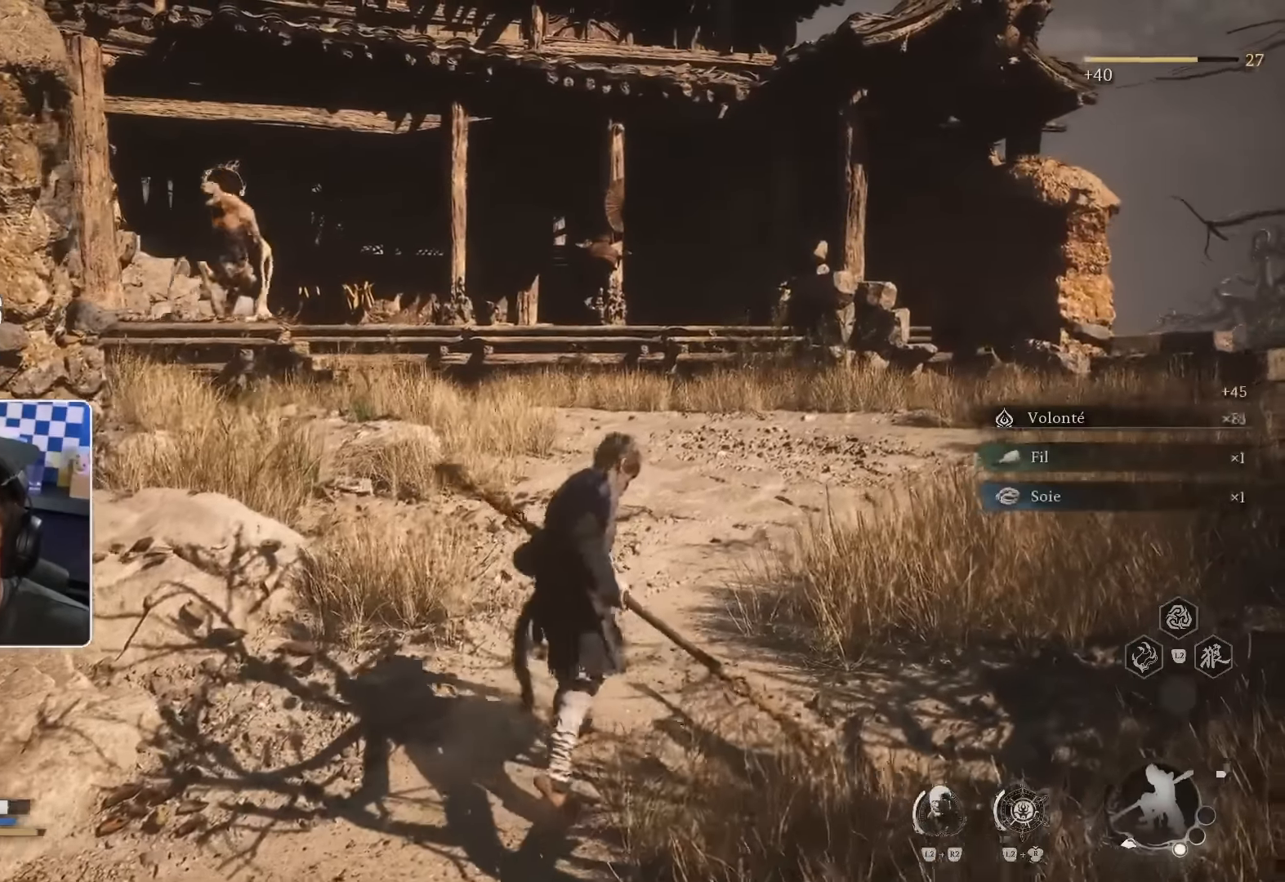
{"buttons": [], "left_stick": "up", "right_stick": "center", "events": [[50, "R2", "down"], [100, "R2", "up"], [150, "CROSS", "up"], [250, "R1", "down"], [284, "left_stick", "up"], [300, "L2", "down"], [317, "R1", "up"], [334, "right_stick", "up-left"], [350, "L2", "up"], [417, "right_stick", "center"]]}
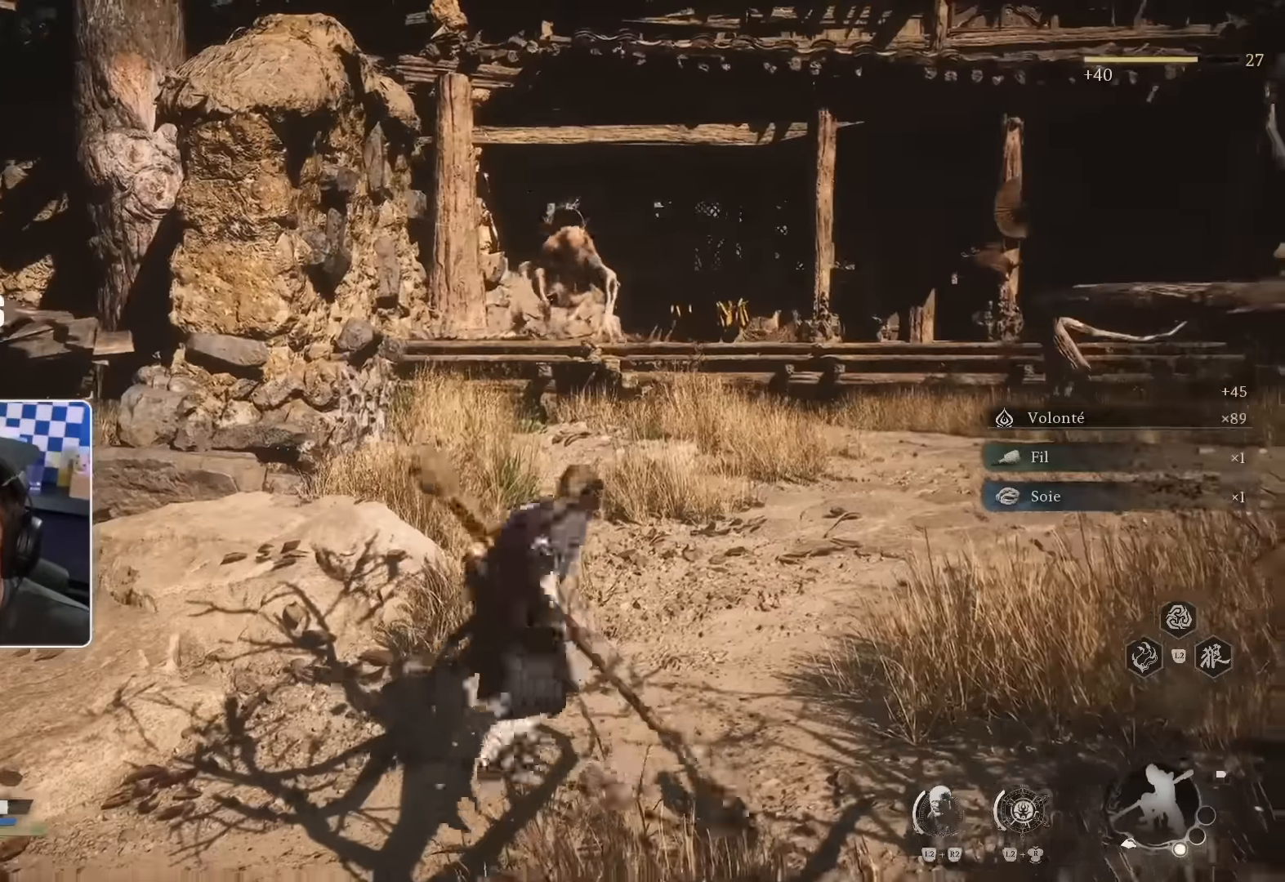
{"buttons": ["CROSS"], "left_stick": "up-right", "right_stick": "center", "events": [[34, "L3", "down"], [117, "L3", "up"], [167, "left_stick", "up-right"], [467, "CROSS", "down"]]}
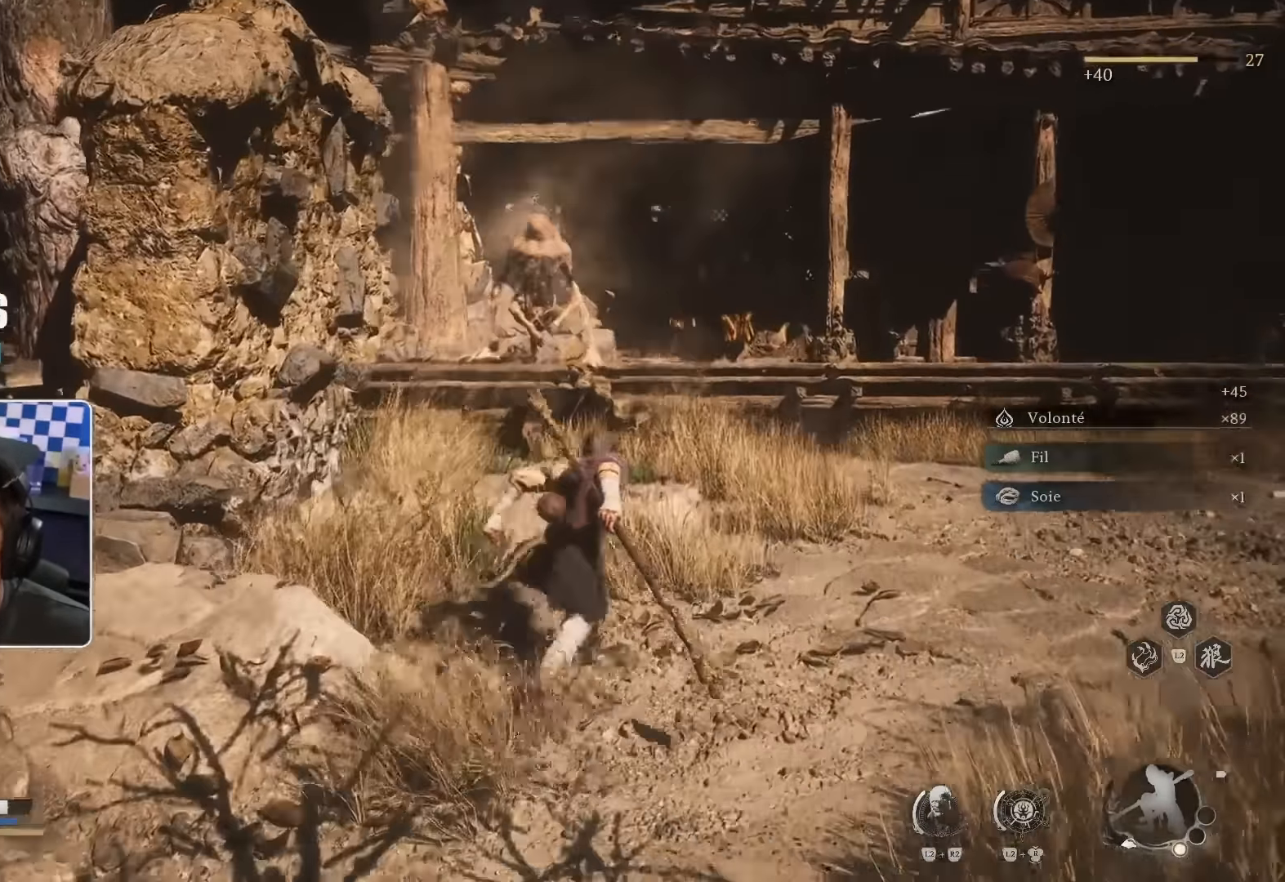
{"buttons": ["R3"], "left_stick": "up", "right_stick": "center", "events": [[84, "CROSS", "up"], [100, "R2", "down"], [117, "left_stick", "up"], [250, "R2", "up"], [367, "R3", "down"], [400, "R2", "down"], [450, "R2", "up"]]}
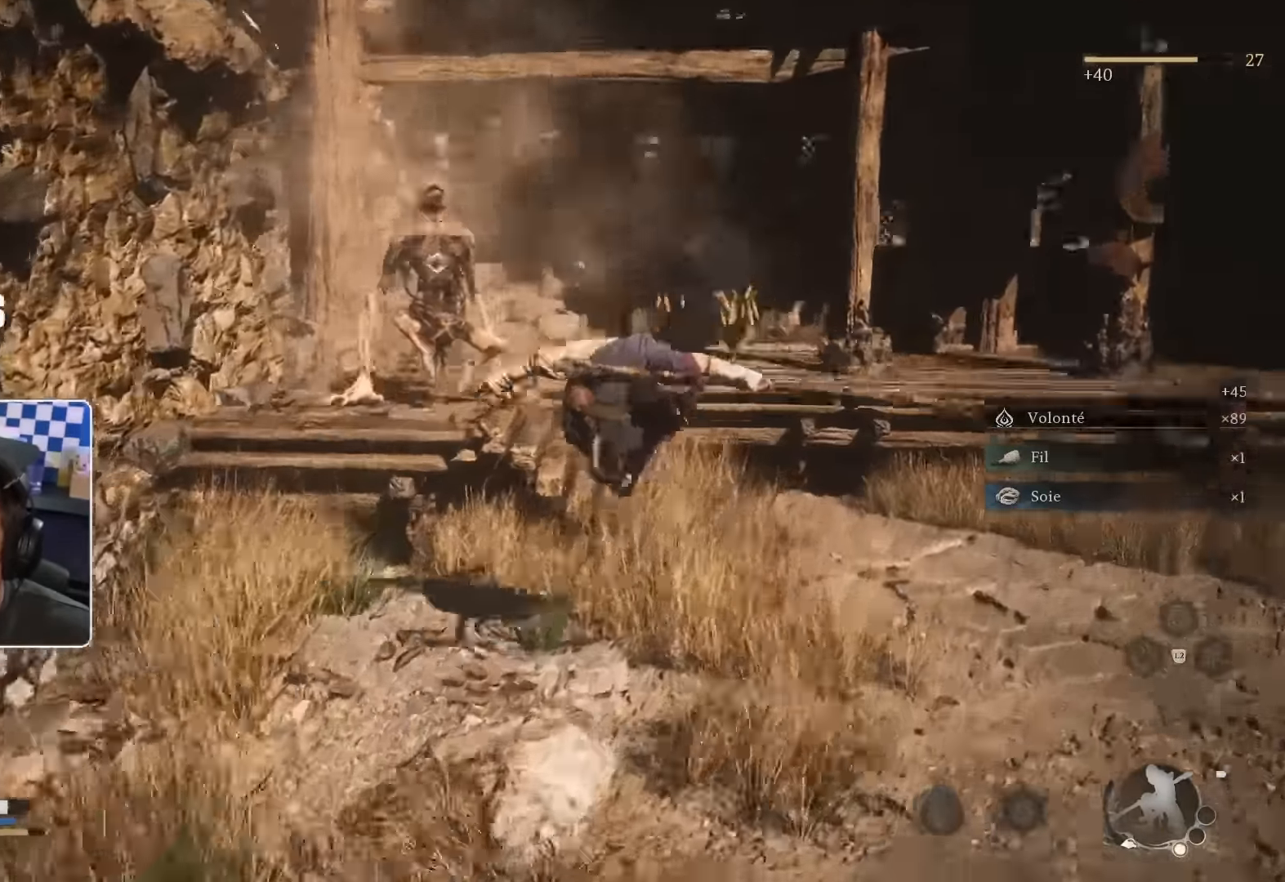
{"buttons": ["R2"], "left_stick": "up", "right_stick": "center", "events": [[17, "R3", "up"], [34, "CROSS", "down"], [100, "R2", "down"], [284, "R2", "up"], [334, "CROSS", "up"], [400, "CROSS", "down"], [484, "R2", "down"], [500, "CROSS", "up"]]}
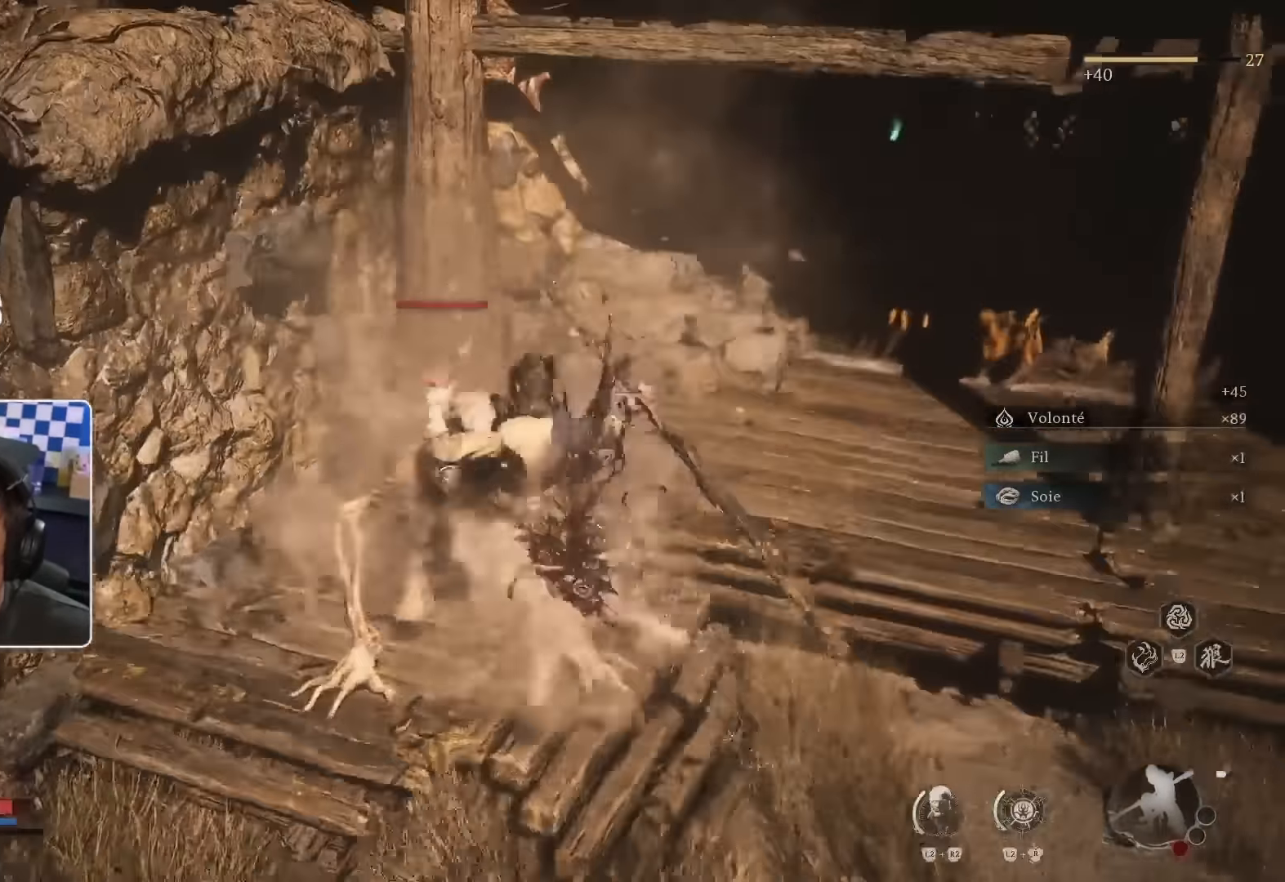
{"buttons": [], "left_stick": "up", "right_stick": "center"}
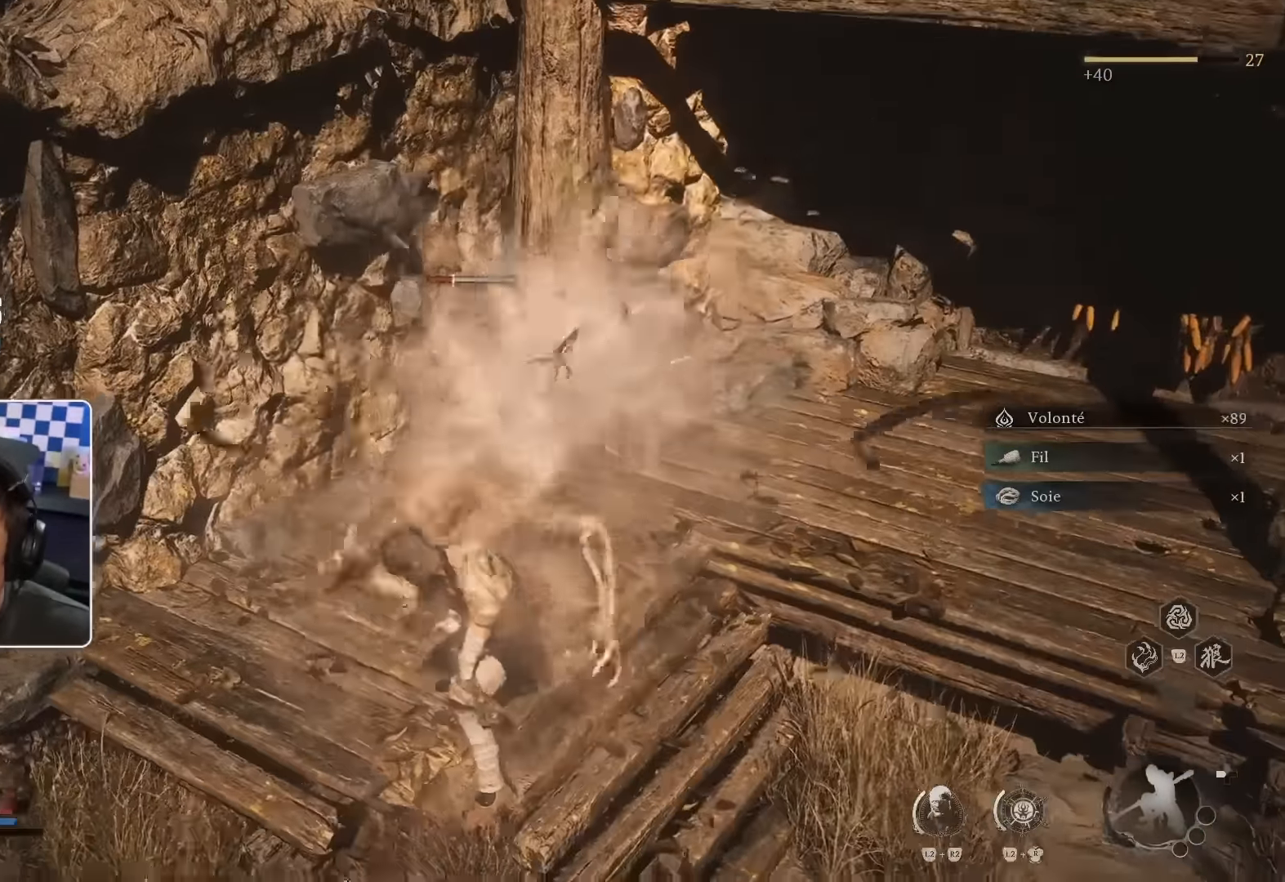
{"buttons": [], "left_stick": "up", "right_stick": "center", "events": [[300, "R1", "down"], [400, "R1", "up"]]}
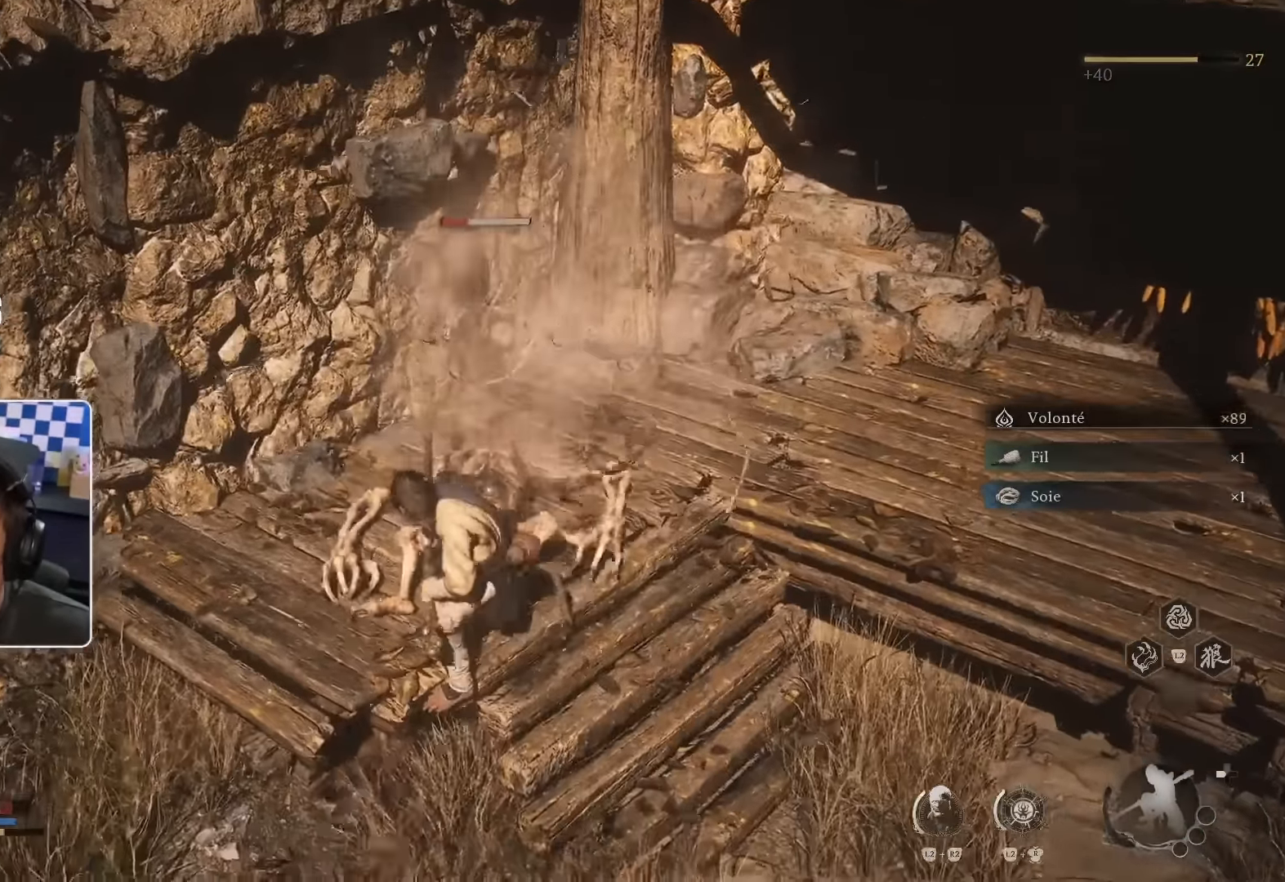
{"buttons": [], "left_stick": "up", "right_stick": "center", "events": [[17, "R1", "down"], [84, "R1", "up"], [184, "R1", "down"], [250, "R1", "up"], [317, "R1", "down"], [384, "R1", "up"]]}
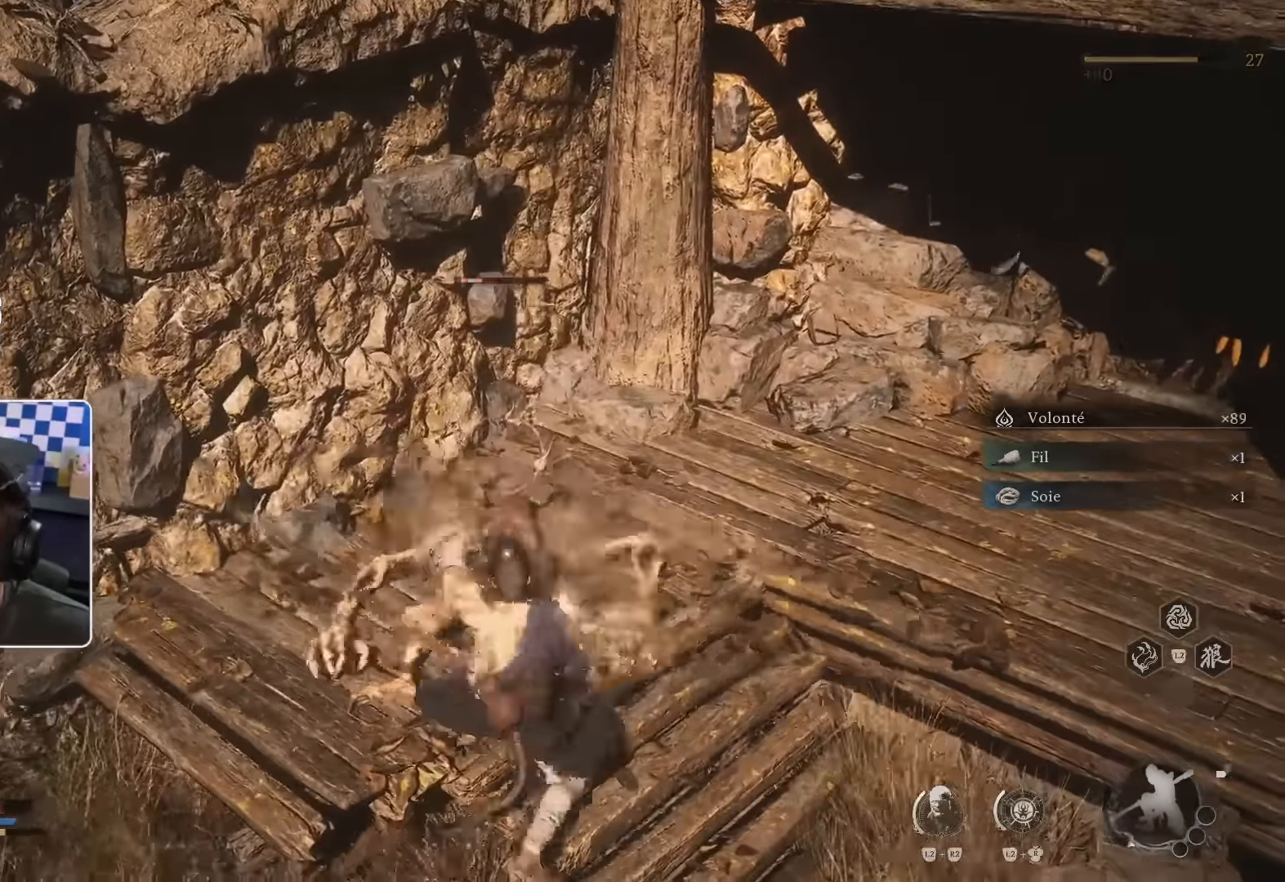
{"buttons": ["R1"], "left_stick": "up", "right_stick": "center"}